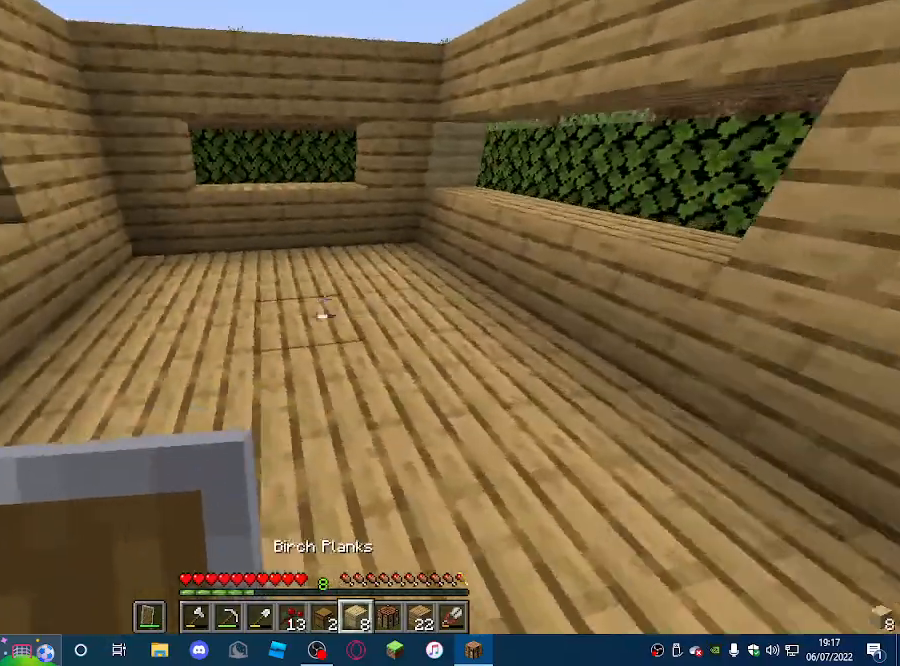
Gameplay with keyboard and mouse; each line is a JSON object with the keys and mouse buttons held at the frame after it. "events" lists presses ("down") and releases ("up") of "a", "d", "s", "w", "mouse_left" and "mouse_right" between this image and that frame as [ms after this image, input, new state], when the widget could be followed in between. "mouse_left", "mouse_right" = the "left", "right" buttons of the "mouse" list. No other keys are recorded. Fast repeated clicks can show as one long hold. Mouse movement is not recorded.
{"keys": ["a", "w"], "mouse": [], "events": [[33, "w", "down"], [167, "d", "up"], [367, "a", "down"]]}
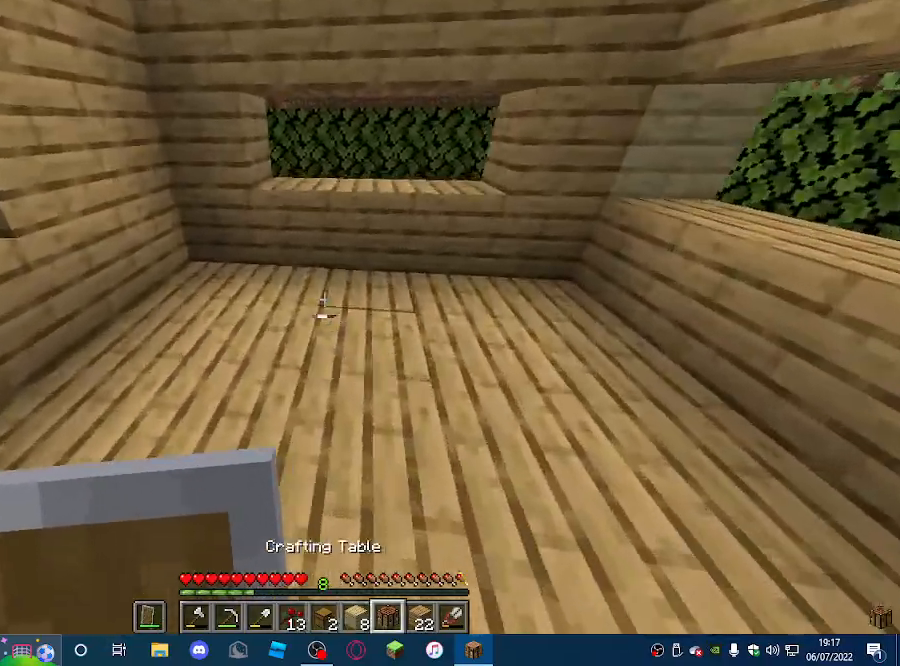
{"keys": [], "mouse": [], "events": [[233, "a", "up"], [467, "w", "up"]]}
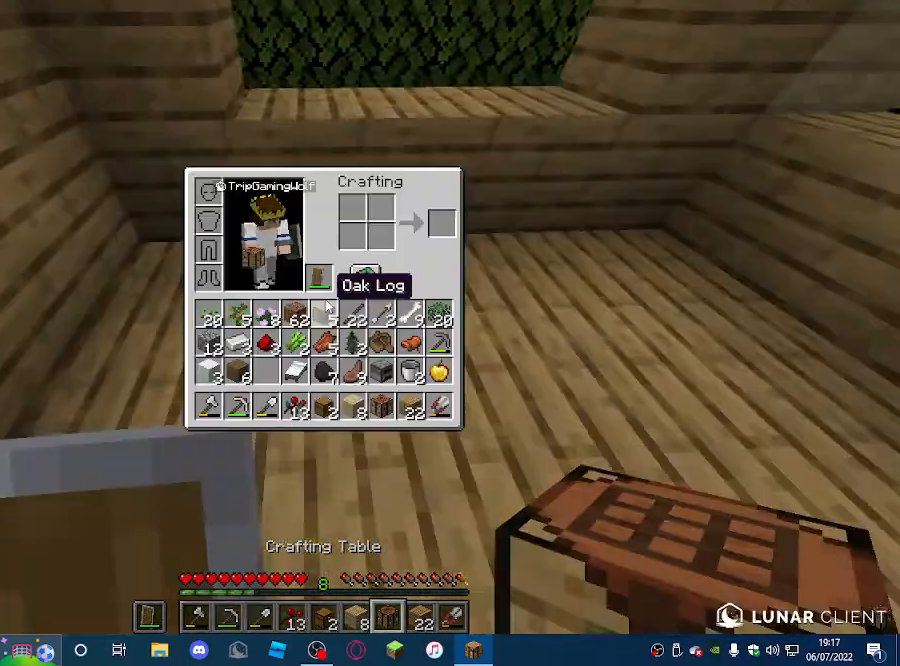
{"keys": [], "mouse": [], "events": []}
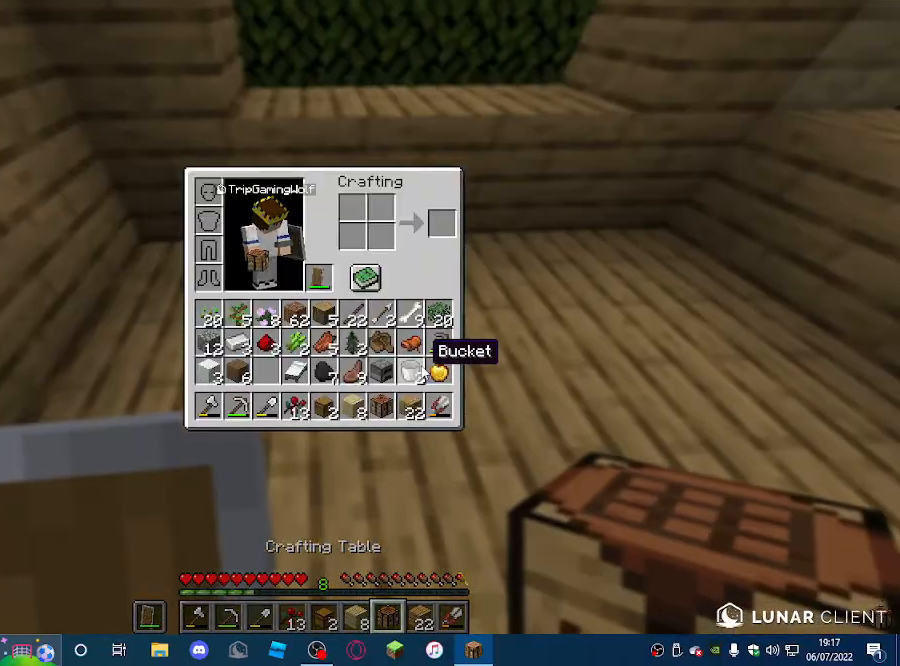
{"keys": [], "mouse": [], "events": []}
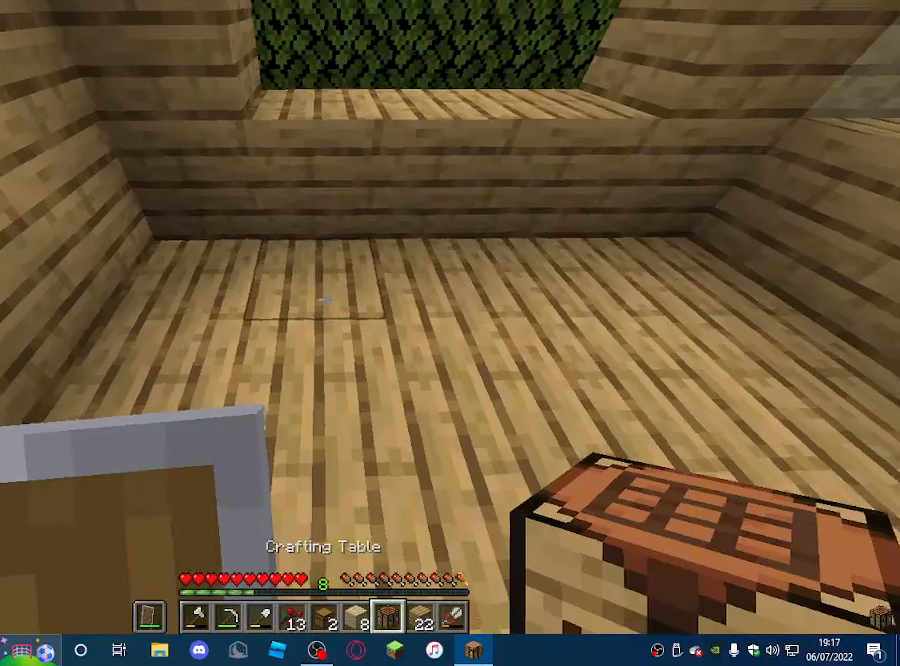
{"keys": [], "mouse": [], "events": [[67, "a", "down"], [67, "w", "down"], [333, "a", "up"], [367, "w", "up"]]}
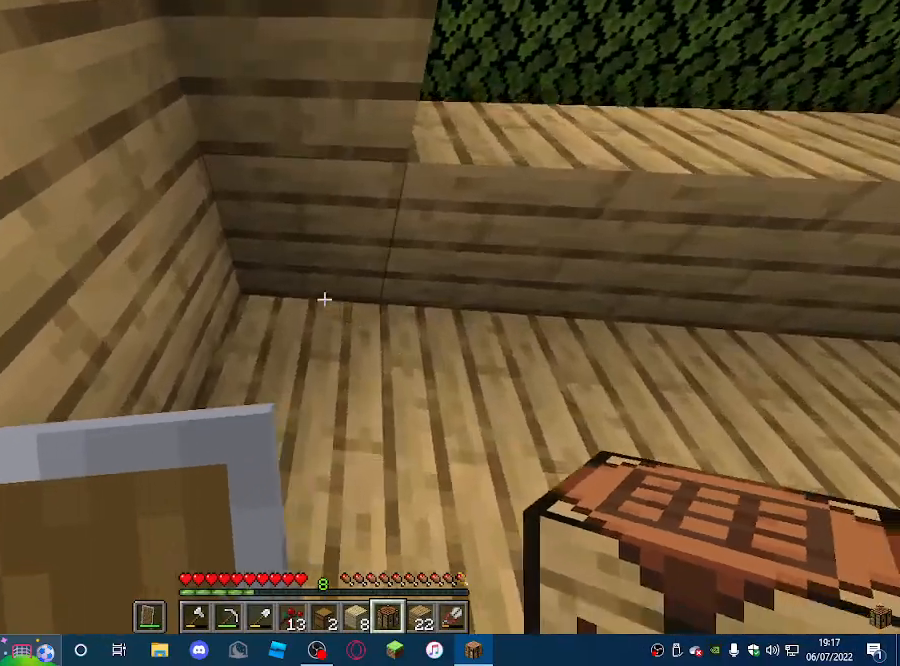
{"keys": [], "mouse": [], "events": [[67, "mouse_right", "down"], [267, "mouse_right", "up"]]}
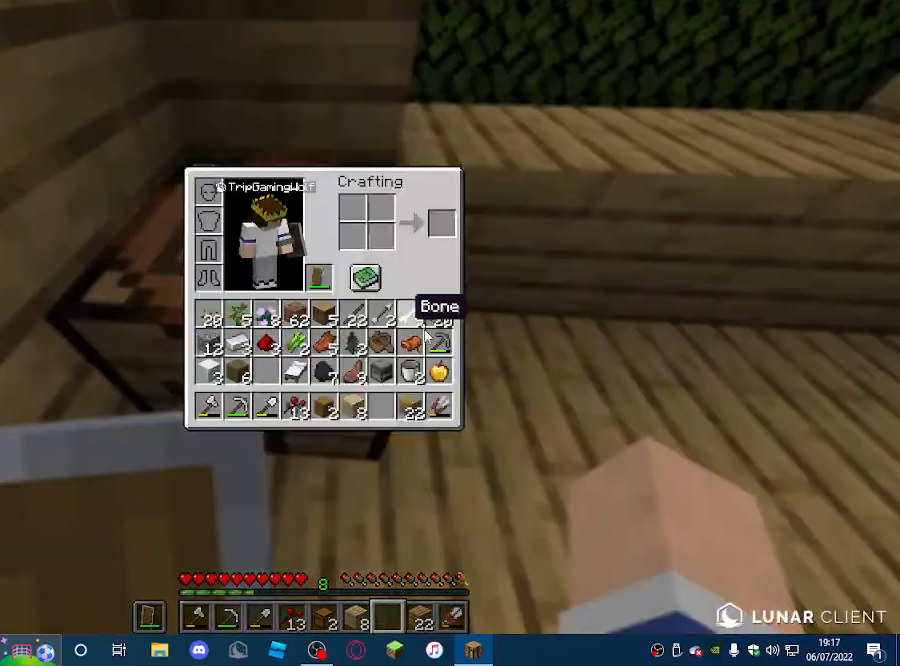
{"keys": [], "mouse": [], "events": []}
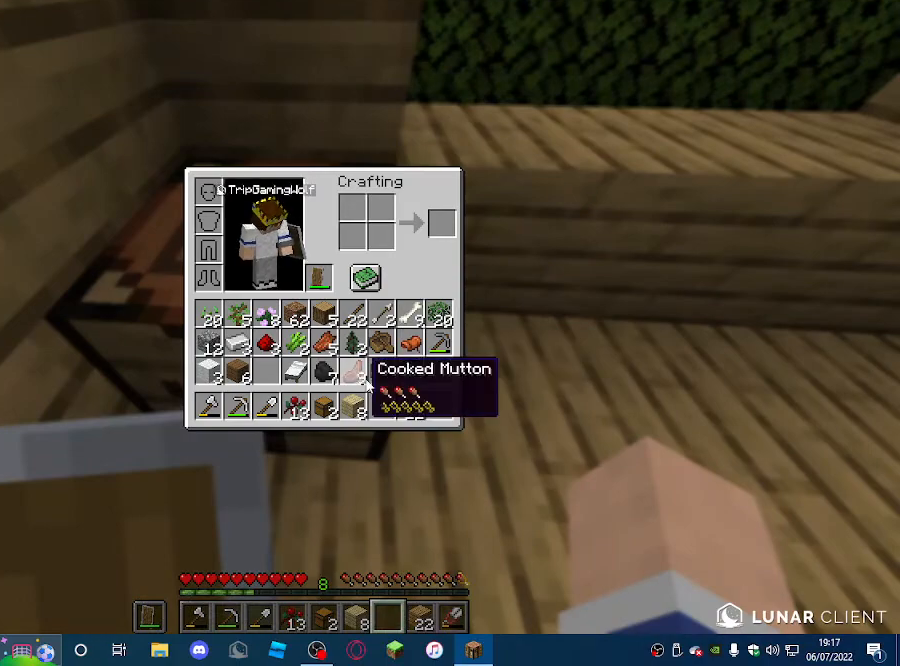
{"keys": [], "mouse": [], "events": [[367, "mouse_left", "down"], [433, "mouse_left", "up"]]}
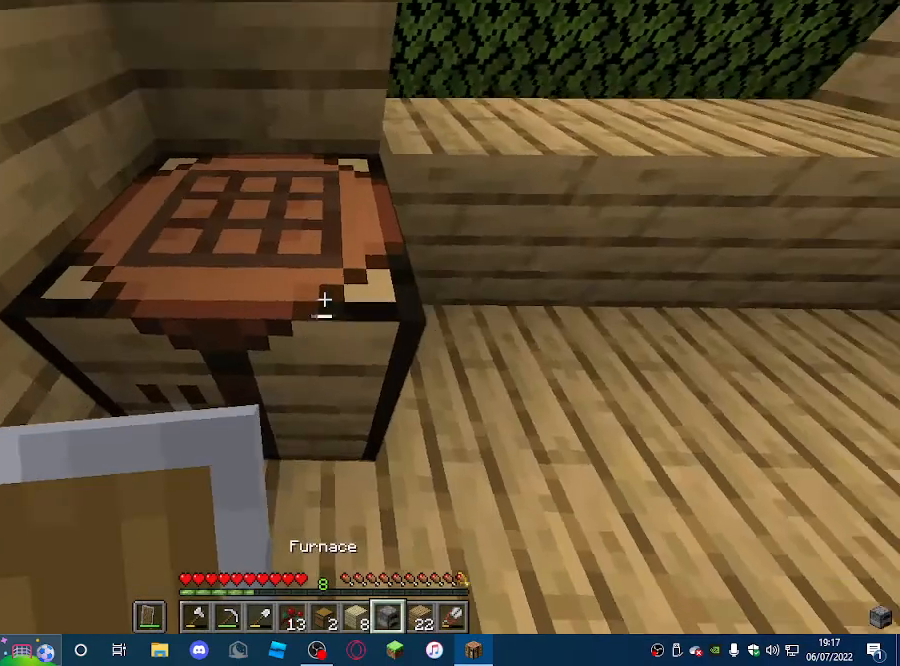
{"keys": [], "mouse": ["right"], "events": [[67, "d", "down"], [300, "d", "up"], [400, "mouse_right", "down"]]}
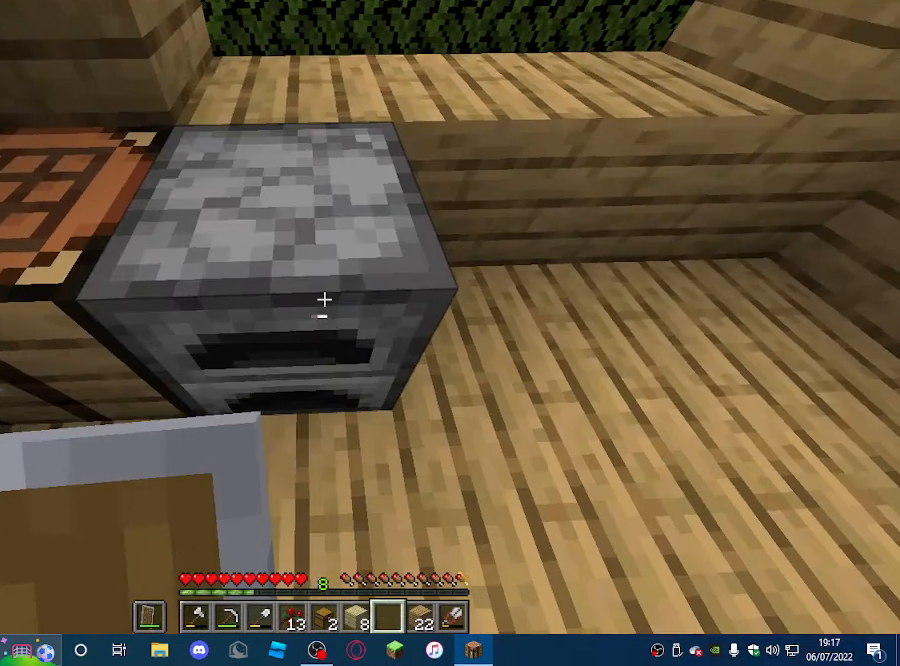
{"keys": [], "mouse": [], "events": [[133, "mouse_right", "up"]]}
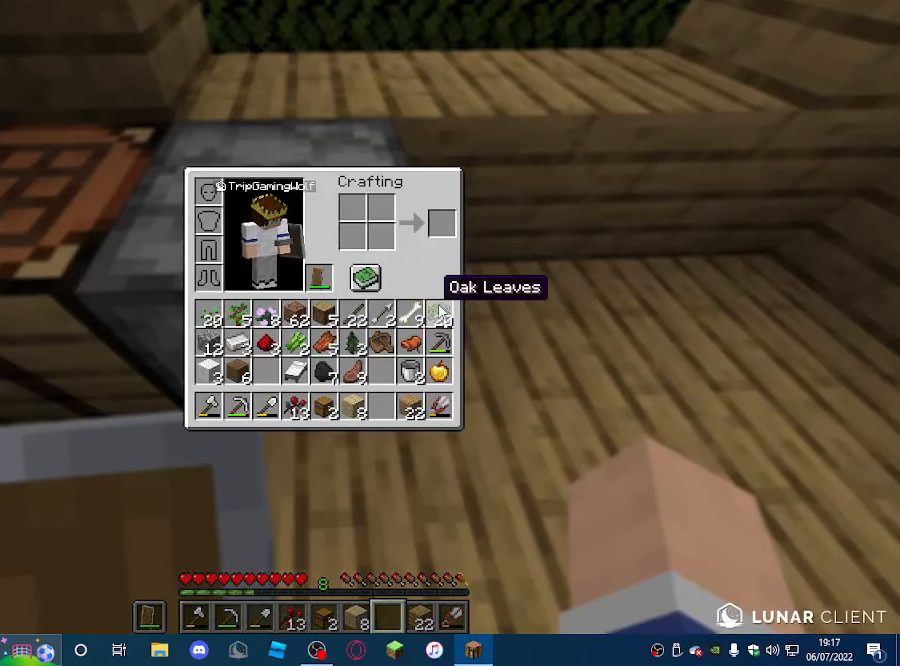
{"keys": [], "mouse": [], "events": []}
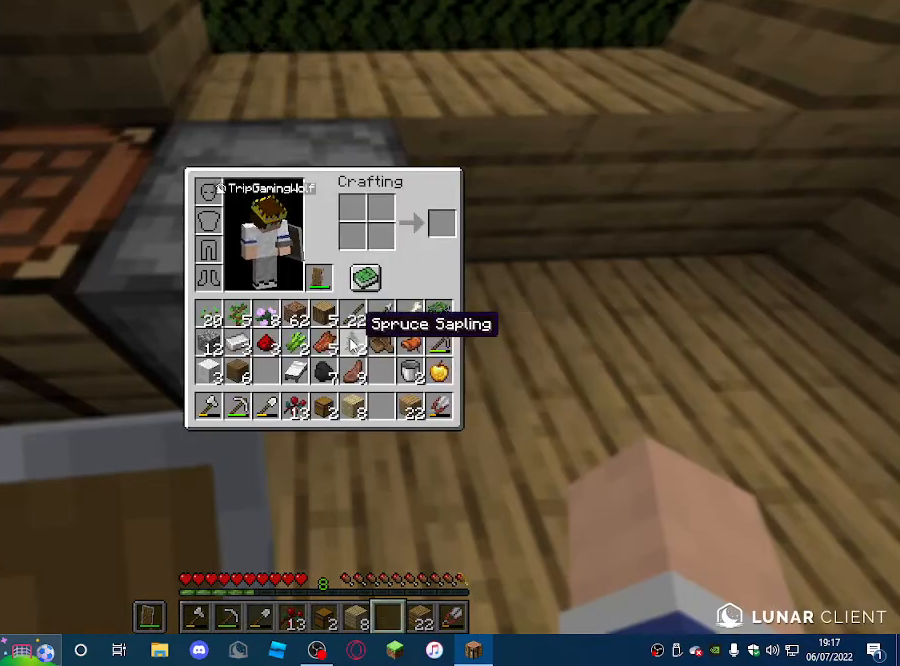
{"keys": [], "mouse": [], "events": []}
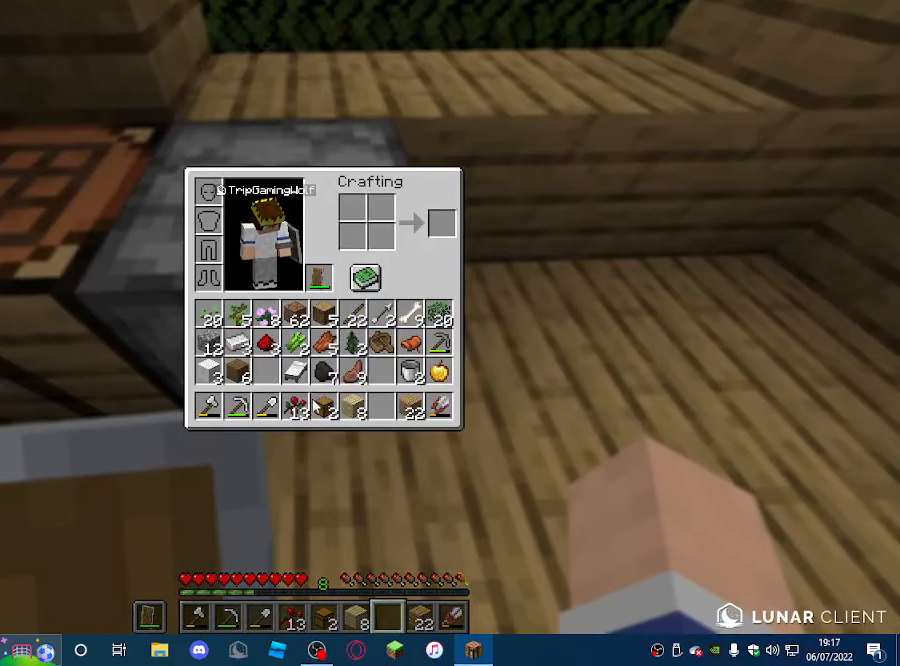
{"keys": [], "mouse": [], "events": []}
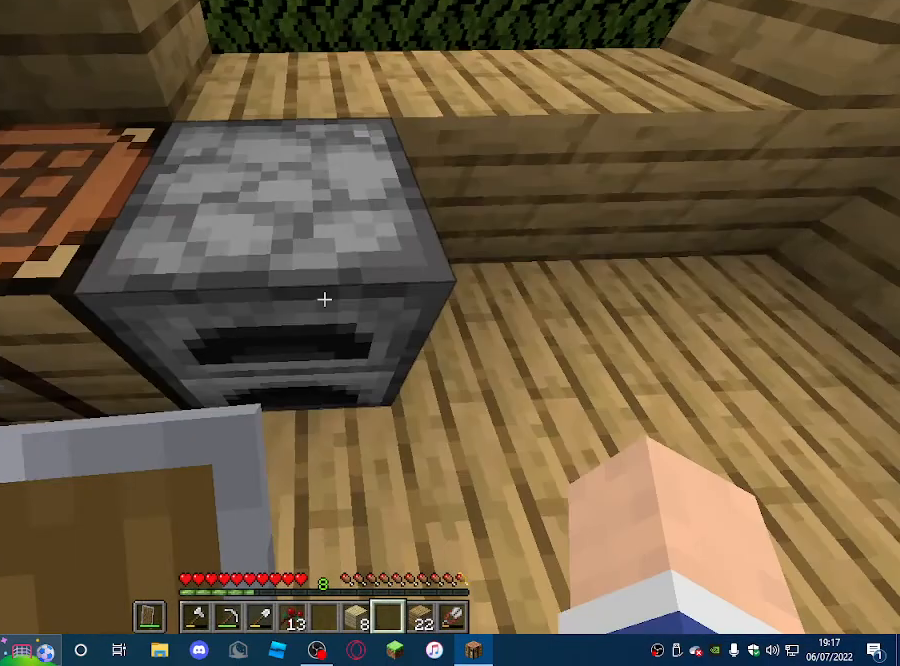
{"keys": ["d"], "mouse": [], "events": [[133, "d", "down"]]}
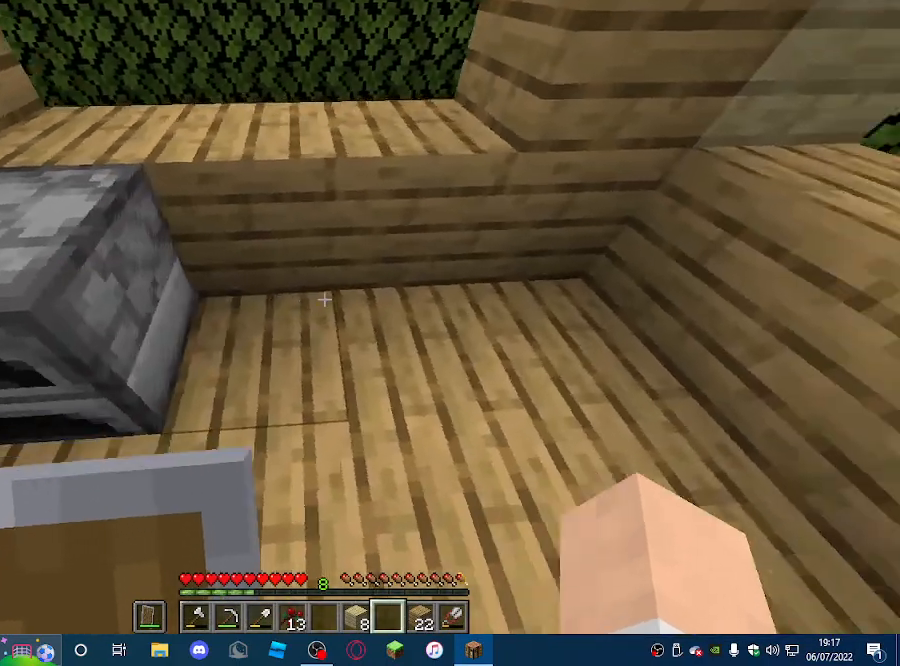
{"keys": [], "mouse": [], "events": [[67, "d", "up"]]}
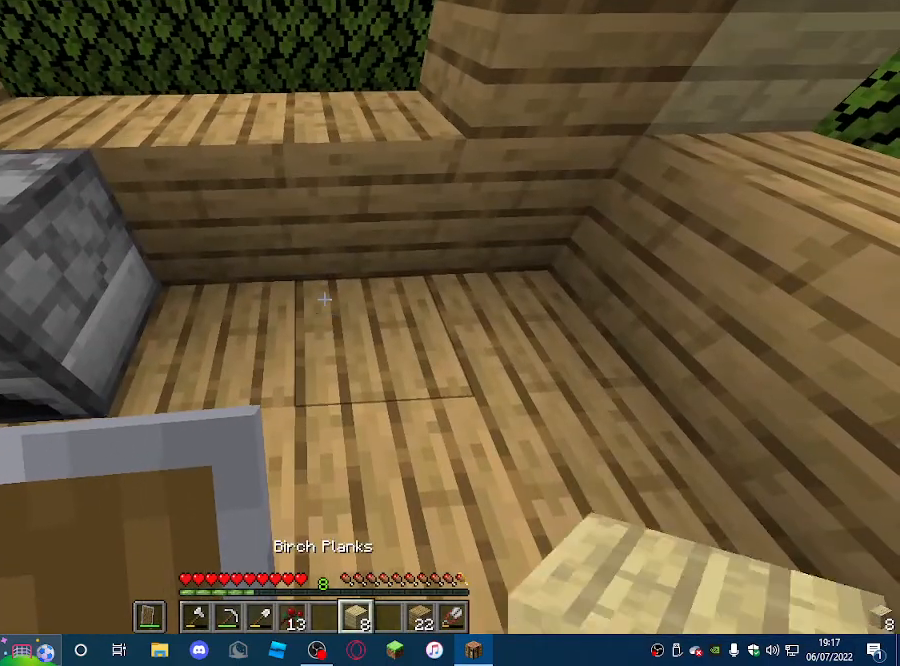
{"keys": [], "mouse": [], "events": []}
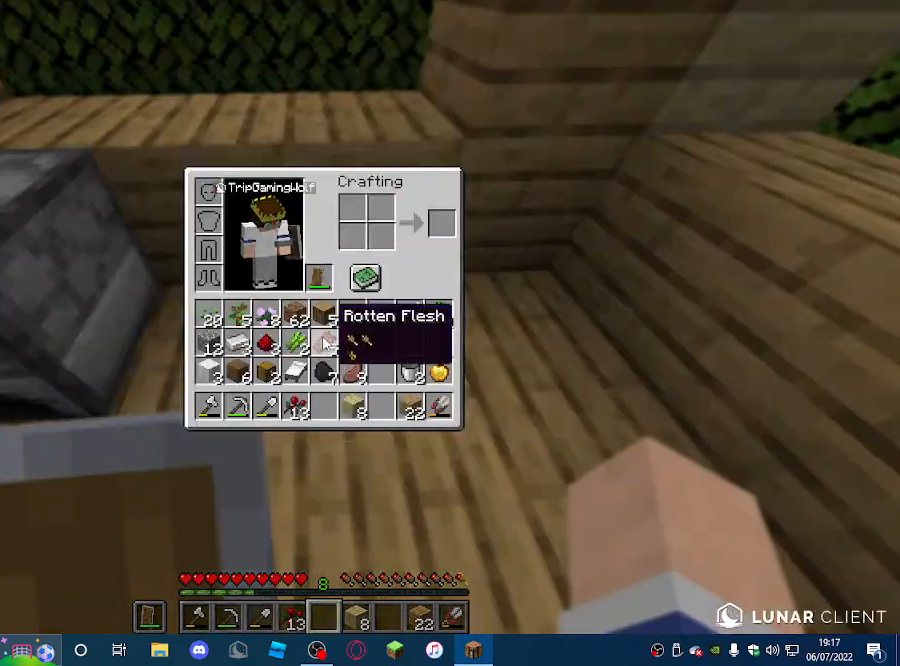
{"keys": [], "mouse": [], "events": []}
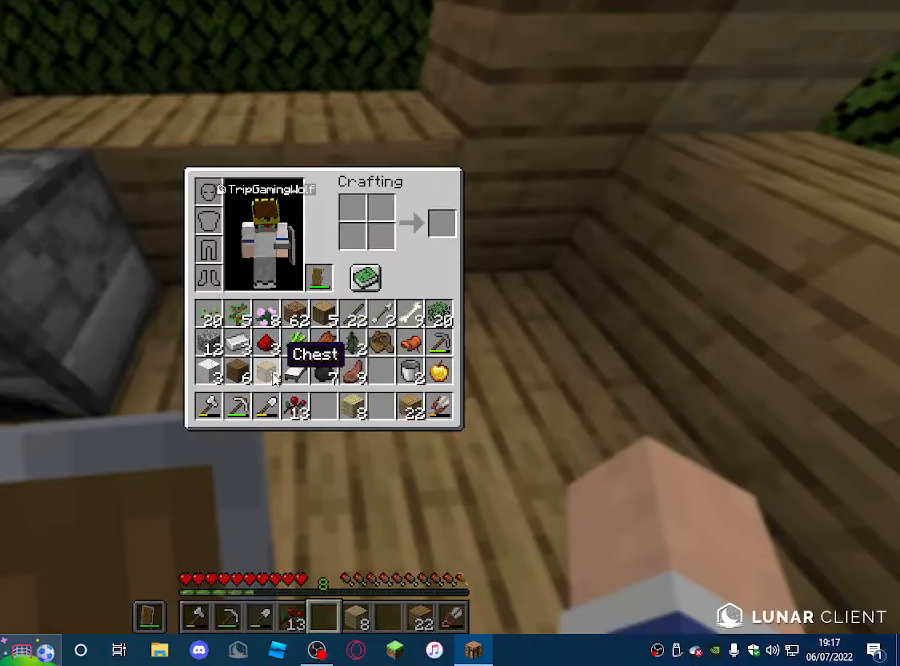
{"keys": [], "mouse": [], "events": []}
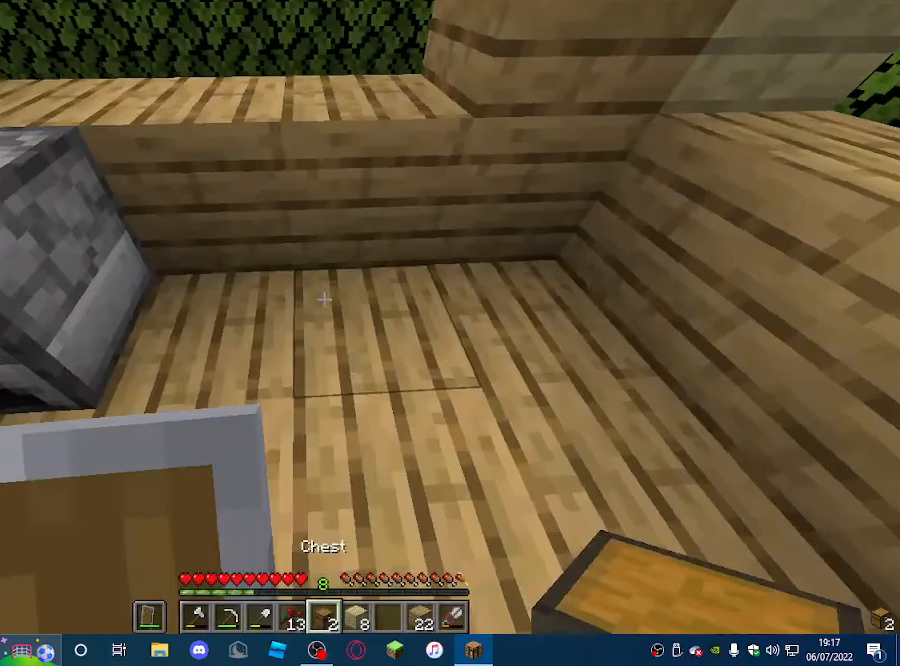
{"keys": ["d"], "mouse": [], "events": [[133, "d", "down"], [267, "d", "up"], [300, "mouse_right", "down"], [433, "d", "down"], [467, "mouse_right", "up"]]}
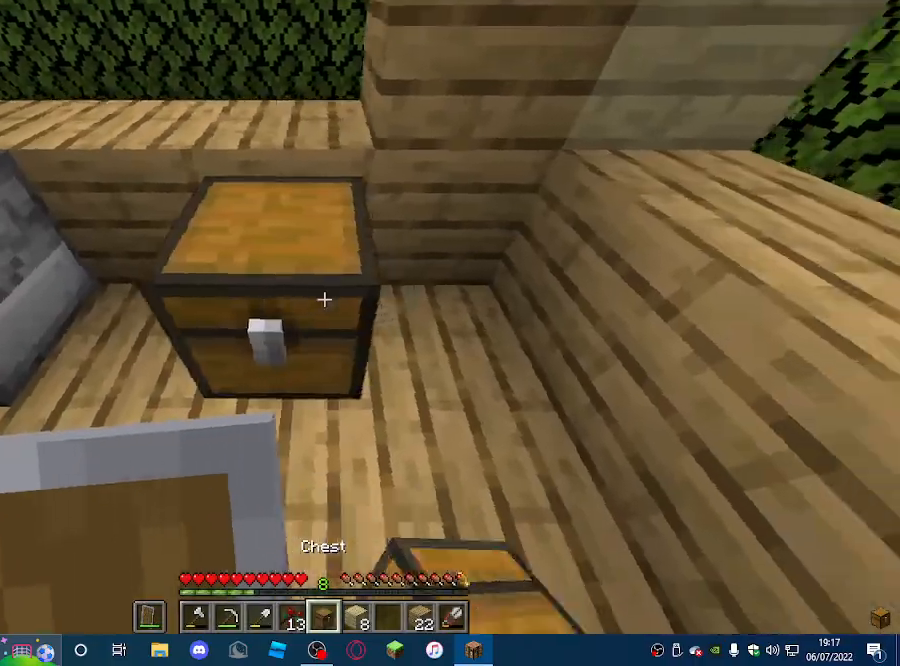
{"keys": [], "mouse": [], "events": [[200, "d", "up"], [200, "mouse_right", "down"], [333, "mouse_right", "up"]]}
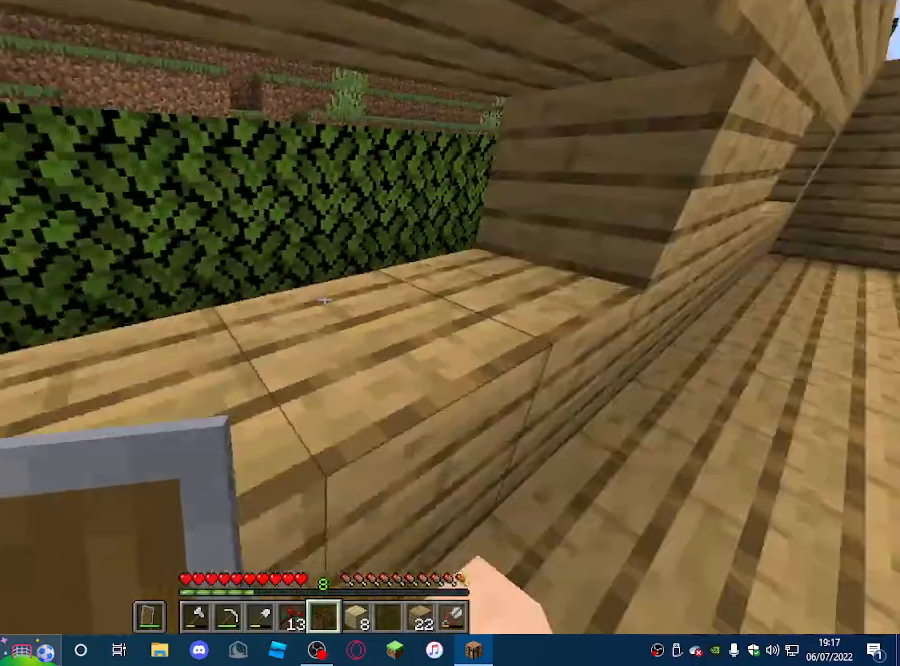
{"keys": ["w"], "mouse": [], "events": [[500, "w", "down"]]}
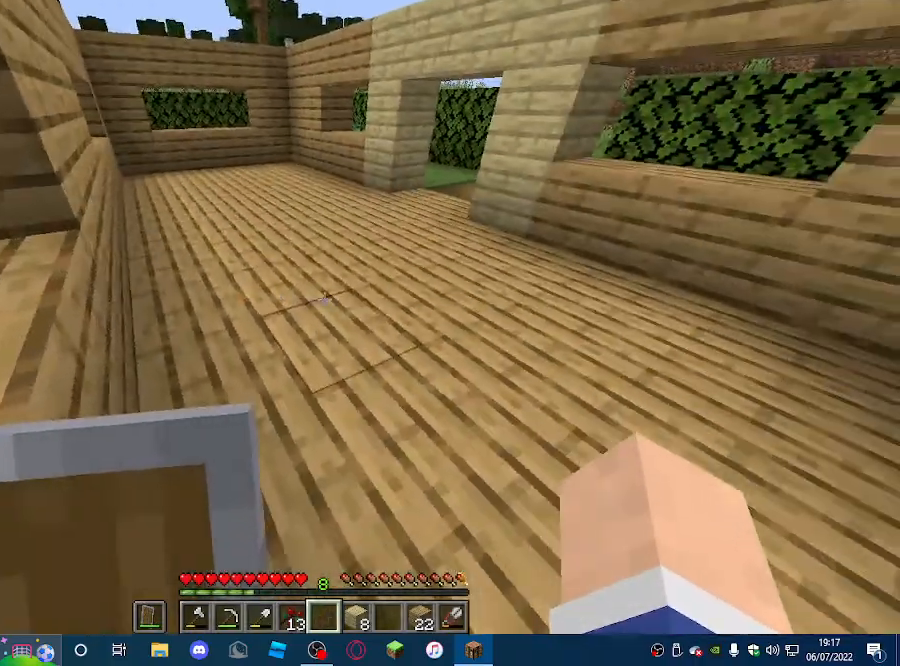
{"keys": ["a", "w"], "mouse": [], "events": [[467, "a", "down"]]}
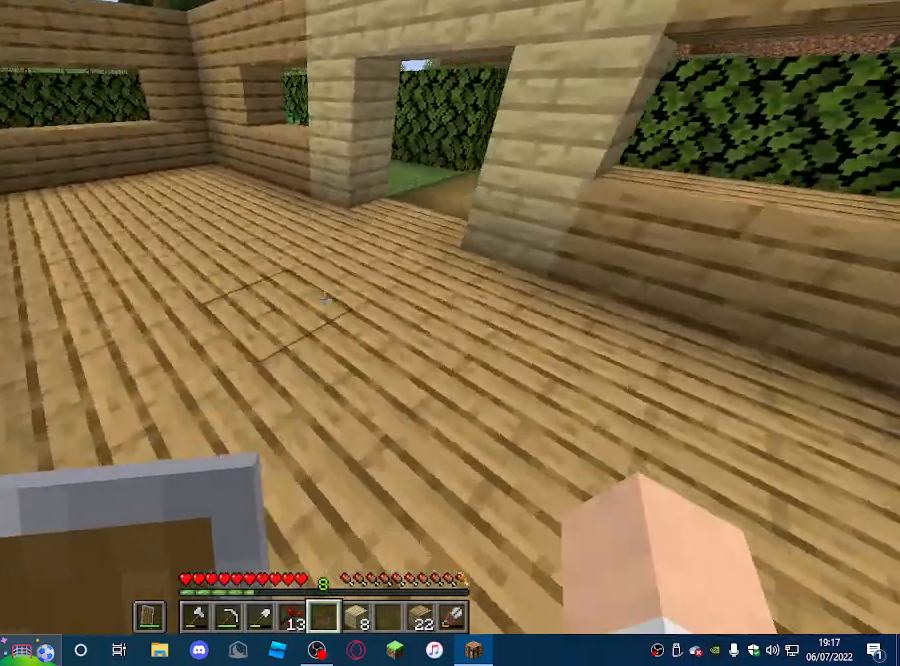
{"keys": ["a"], "mouse": [], "events": [[67, "w", "up"], [100, "a", "up"], [467, "a", "down"]]}
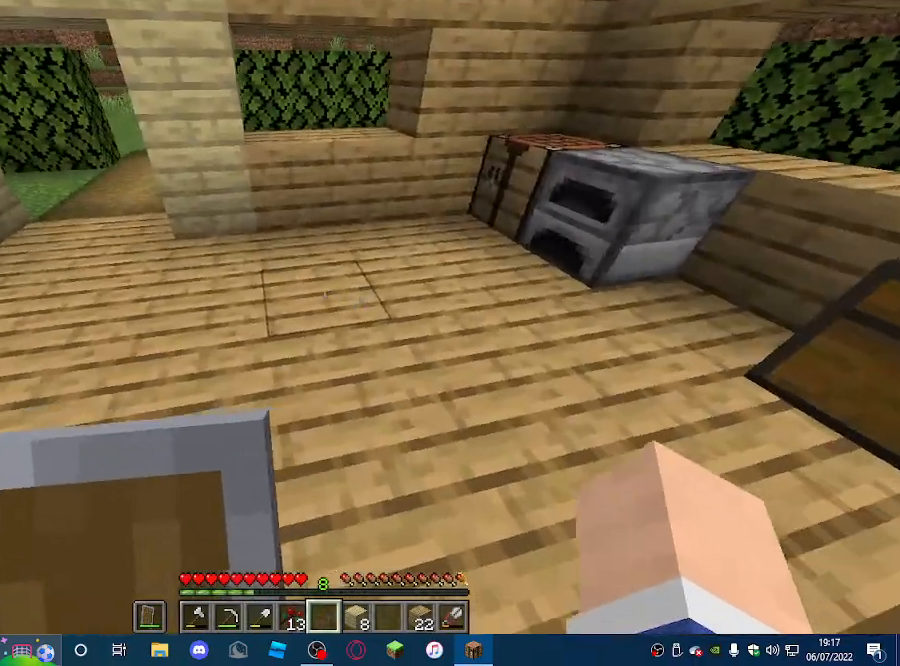
{"keys": ["a", "w"], "mouse": [], "events": [[167, "w", "down"]]}
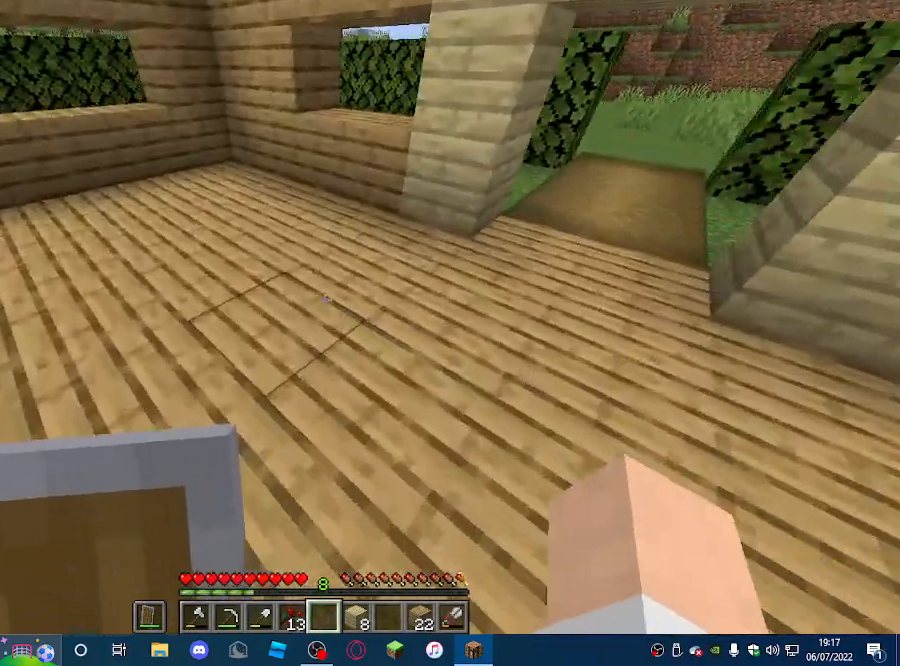
{"keys": ["a", "w"], "mouse": [], "events": []}
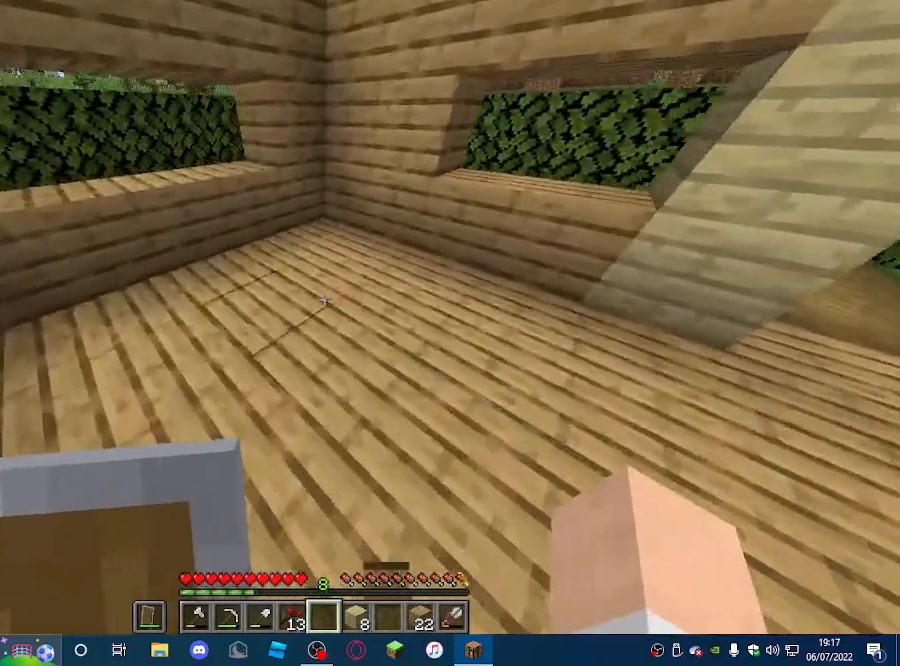
{"keys": [], "mouse": [], "events": [[100, "a", "up"], [233, "w", "up"]]}
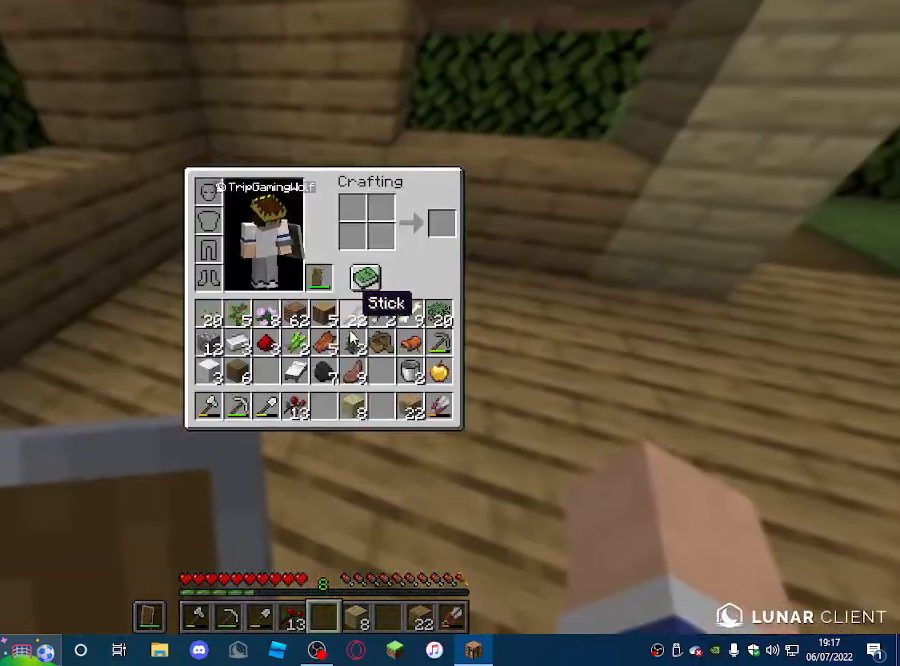
{"keys": [], "mouse": [], "events": []}
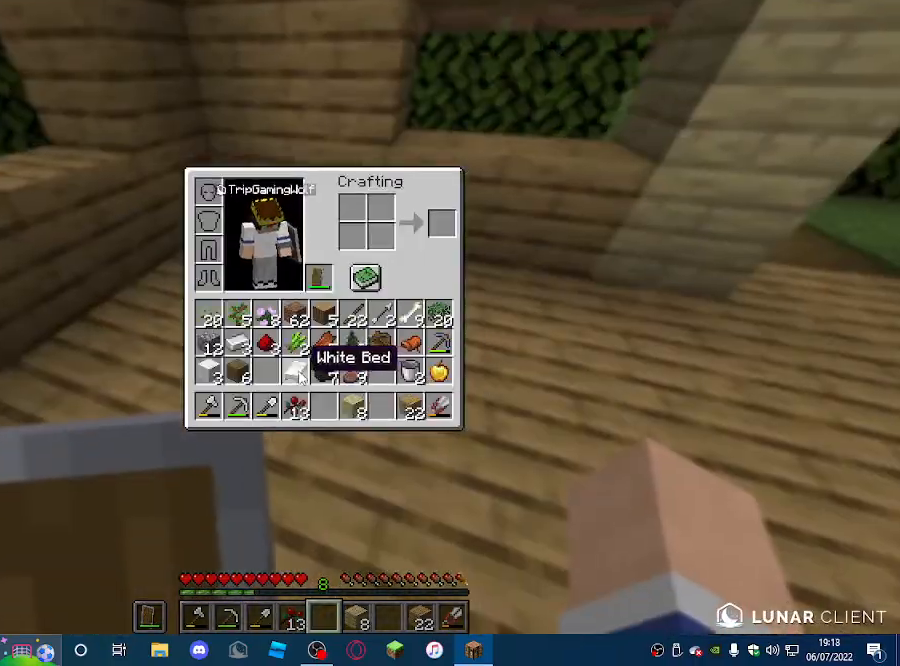
{"keys": ["a", "w"], "mouse": []}
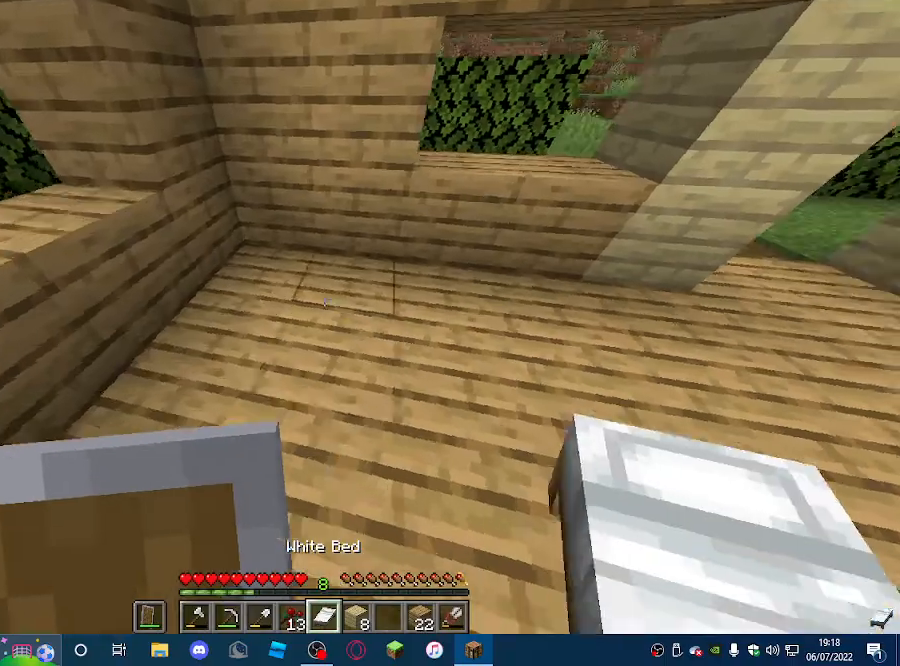
{"keys": [], "mouse": [], "events": [[167, "w", "up"], [233, "a", "up"]]}
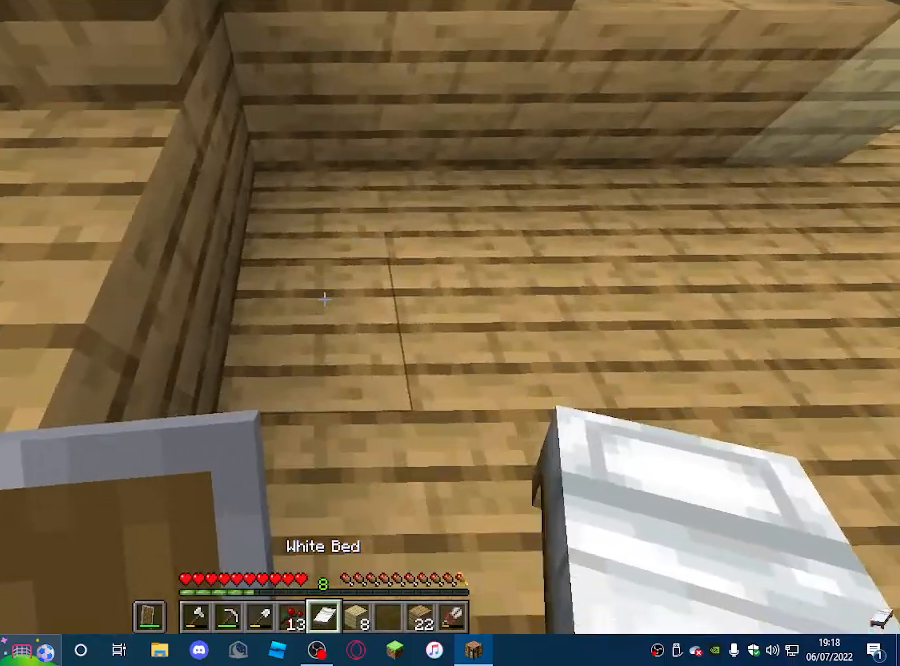
{"keys": [], "mouse": [], "events": [[33, "mouse_right", "down"], [233, "mouse_right", "up"]]}
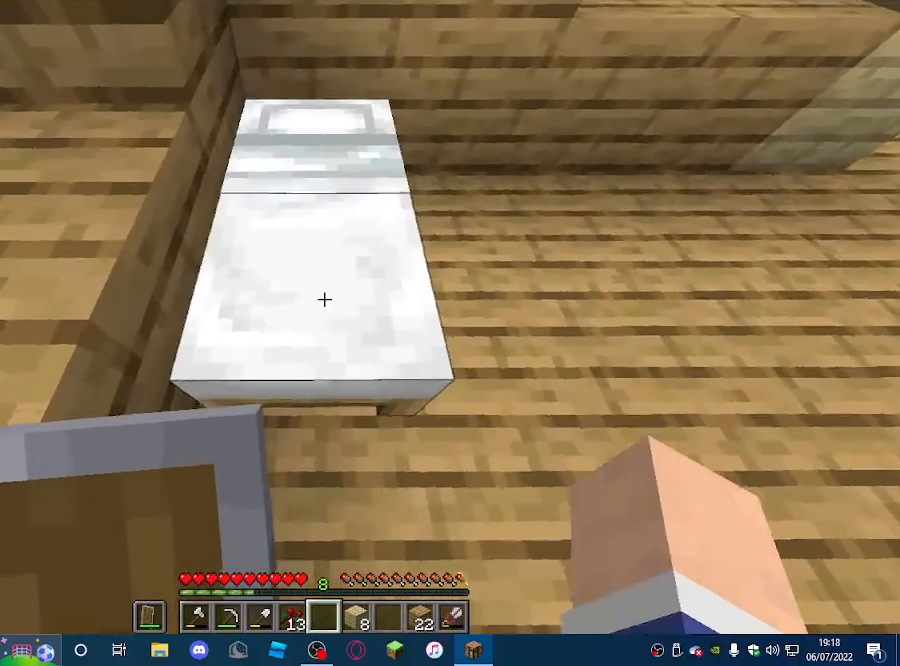
{"keys": [], "mouse": [], "events": []}